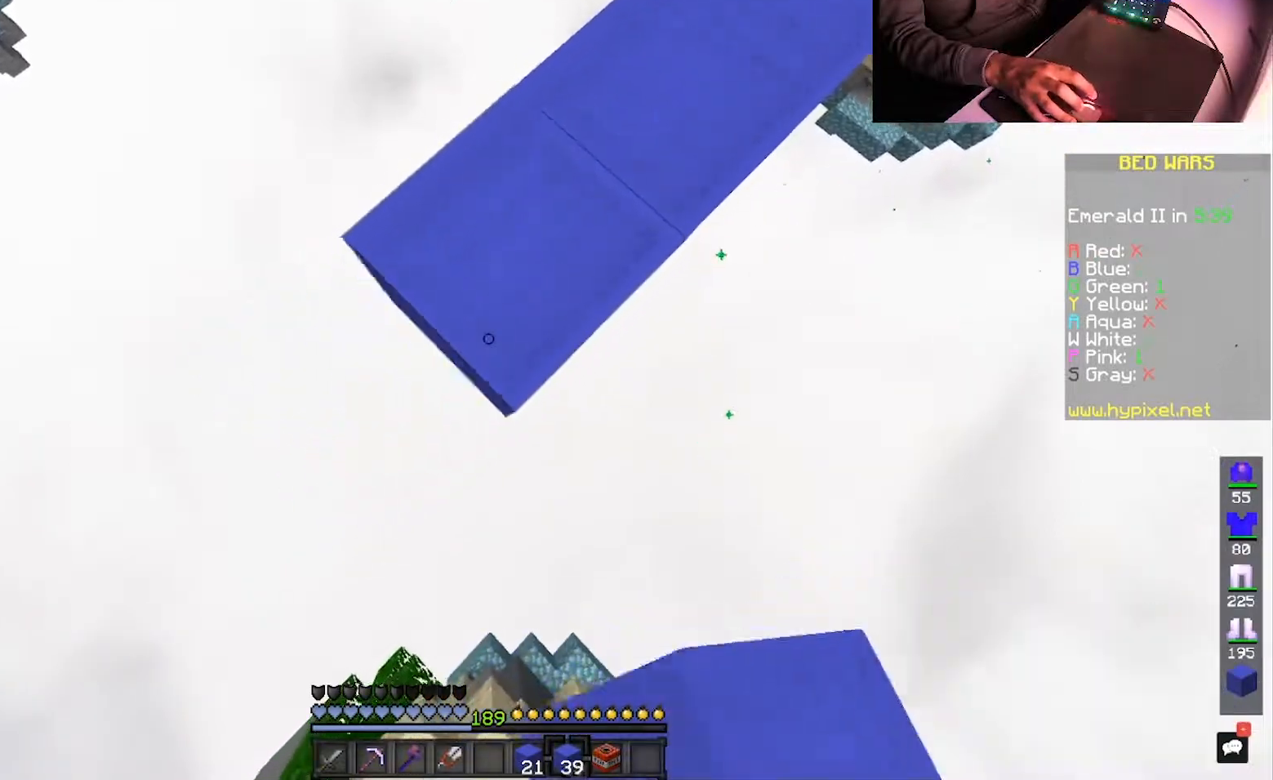
Gameplay with keyboard and mouse; each line is a JSON object with the keys and mouse buttons held at the frame after it. "events" lists presses ("down") and releases ("up") of "a", "d", "s", "space", "w", "mouse_left" and "mouse_right" between this image and that frame as [ms after this image, input, new state], when the widget could be followed in between. "mouse_left", "mouse_right" = the "left", "right" buttons of the "mouse" list. No other keys are recorded. Fast repeated clicks can show as one long hold. Mouse movement is not recorded.
{"keys": ["a", "s"], "mouse": [], "events": [[117, "mouse_right", "down"], [283, "mouse_right", "up"]]}
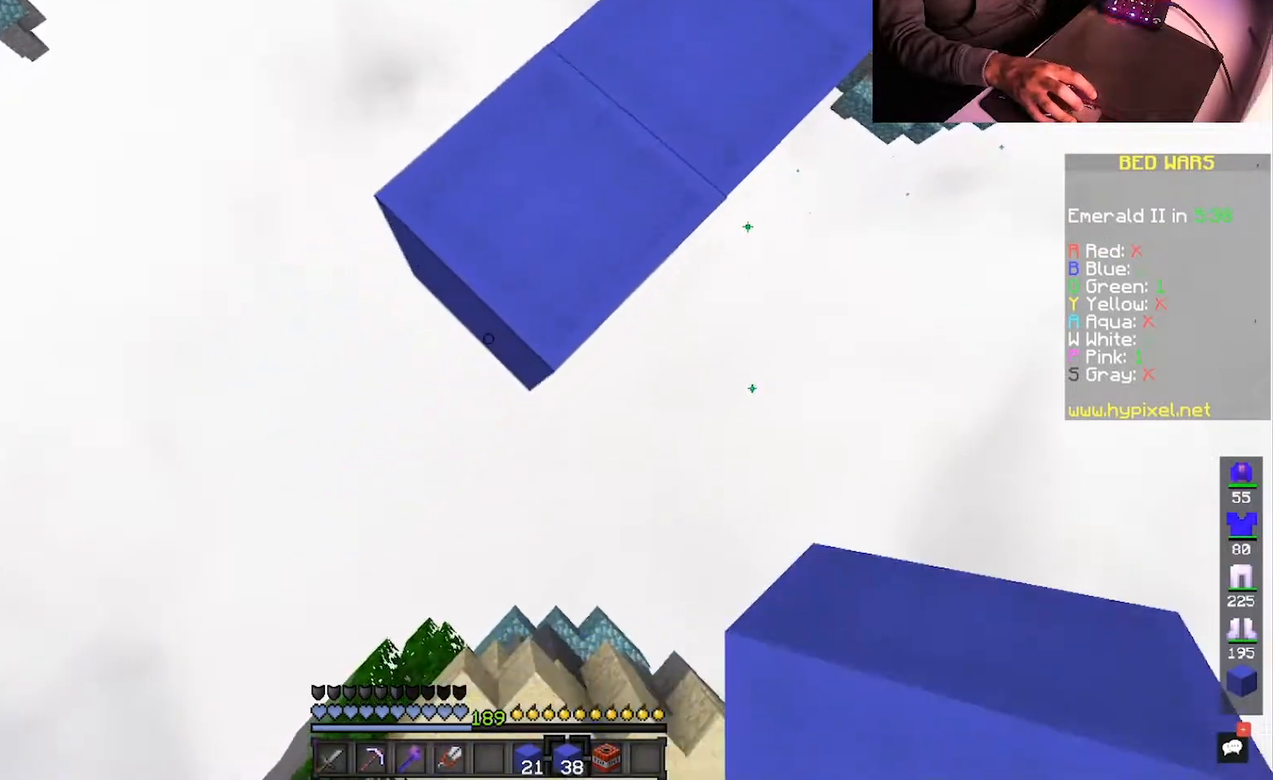
{"keys": ["a", "s"], "mouse": ["right"], "events": [[33, "mouse_right", "down"], [183, "mouse_right", "up"], [433, "mouse_right", "down"]]}
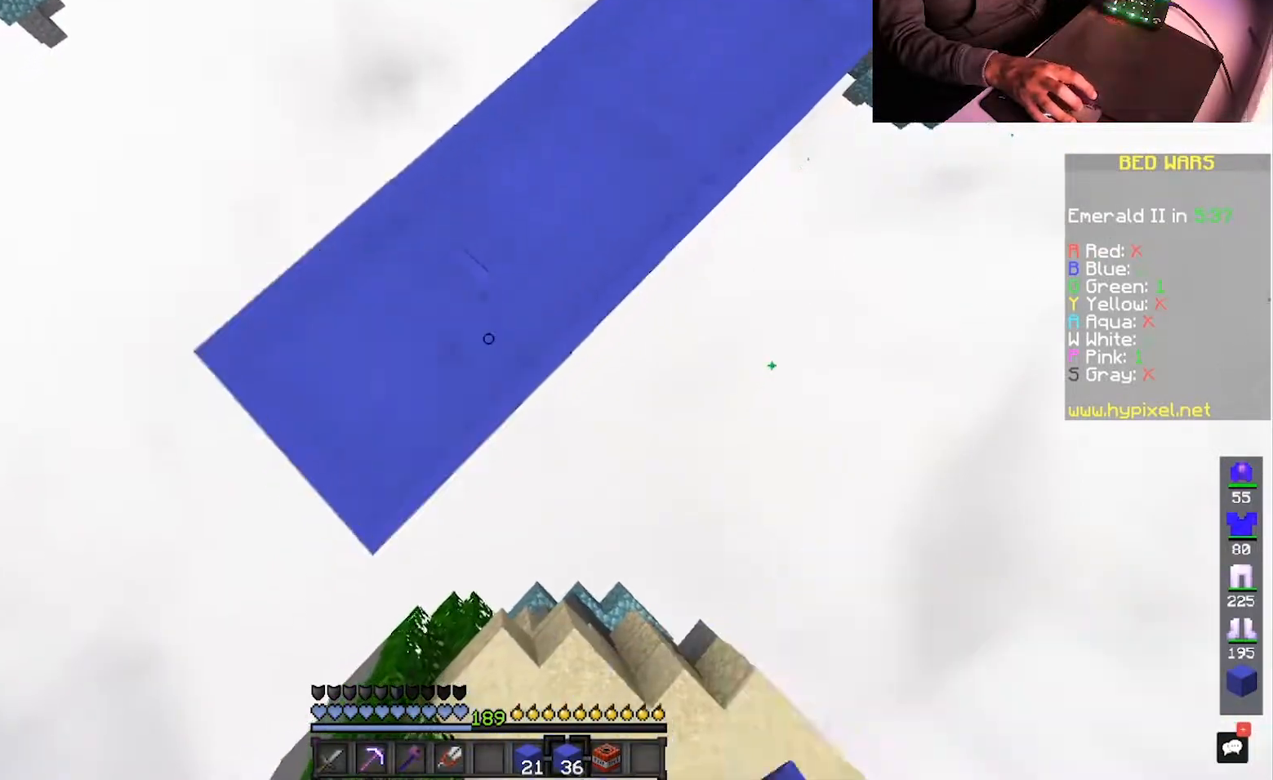
{"keys": ["a", "s"], "mouse": [], "events": [[100, "mouse_right", "up"], [317, "mouse_right", "down"], [467, "mouse_right", "up"]]}
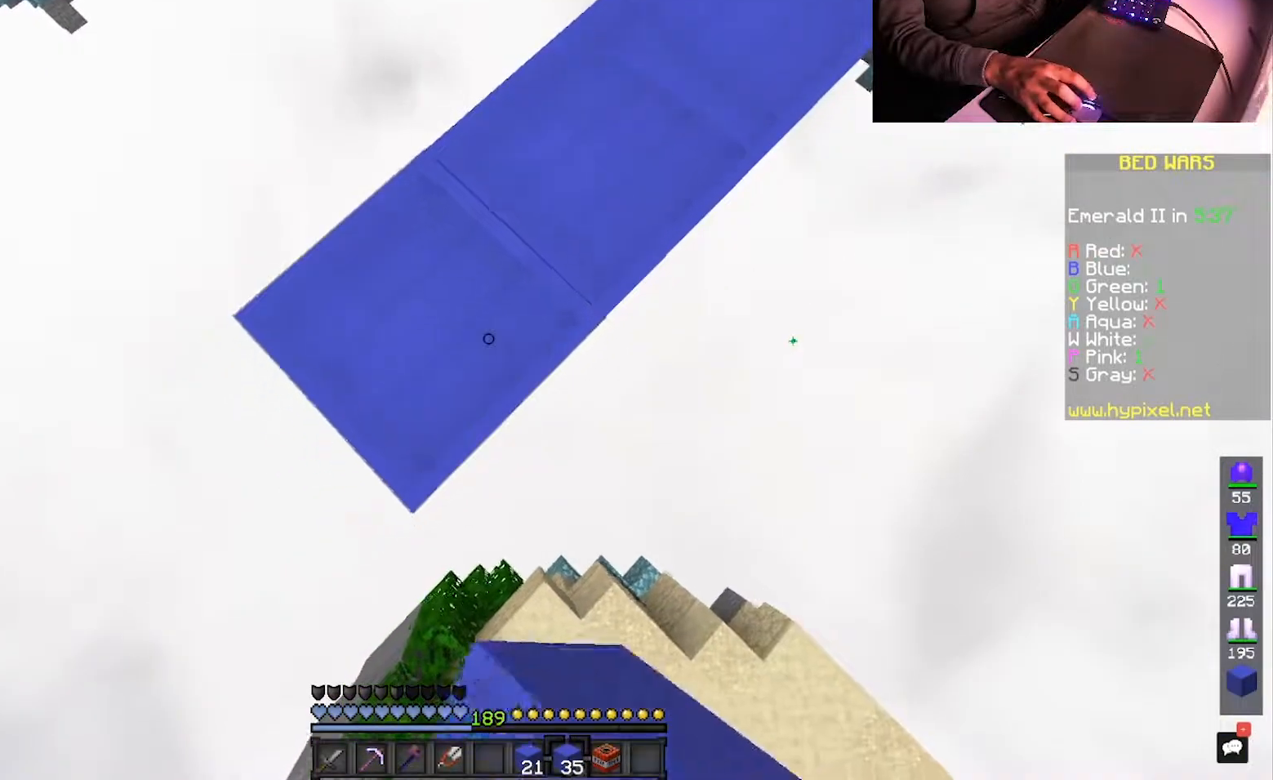
{"keys": ["a", "s"], "mouse": ["right"], "events": [[400, "mouse_right", "down"]]}
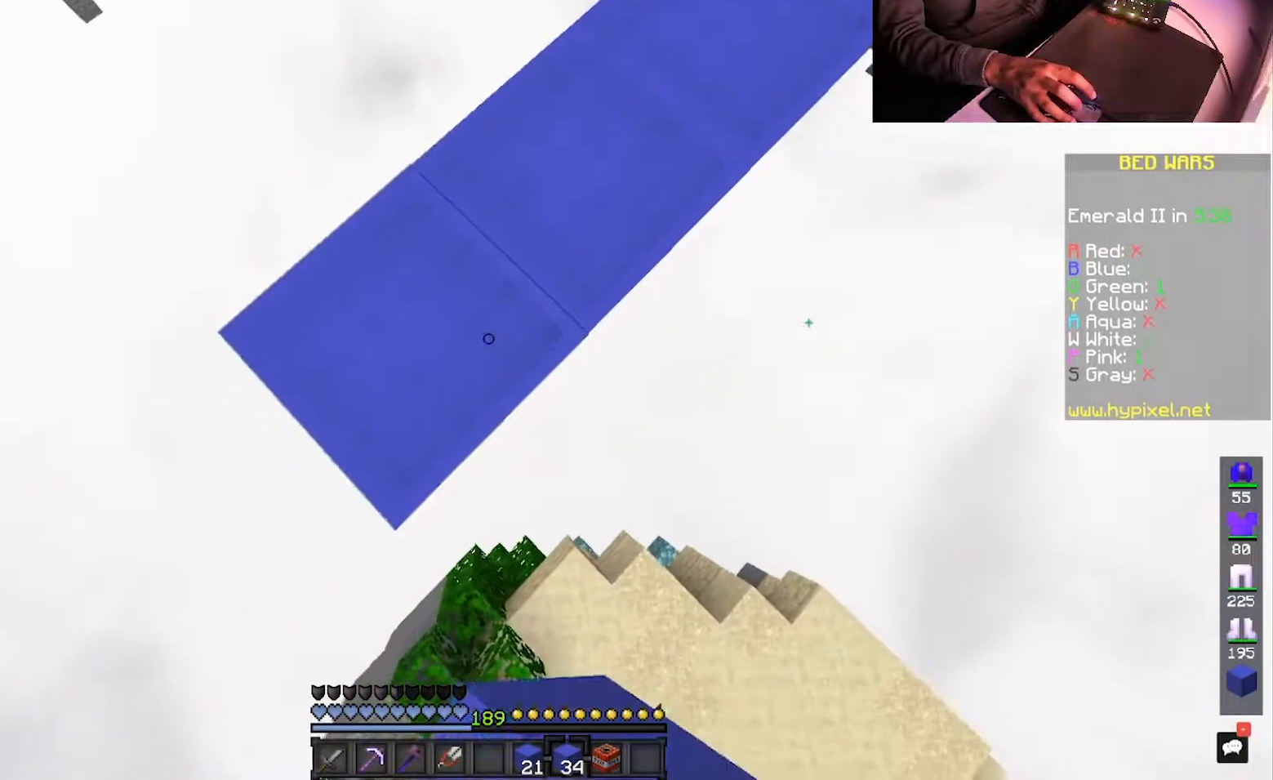
{"keys": ["a", "d"], "mouse": [], "events": [[33, "mouse_right", "up"], [250, "mouse_right", "down"], [350, "d", "down"], [400, "mouse_right", "up"], [400, "s", "up"]]}
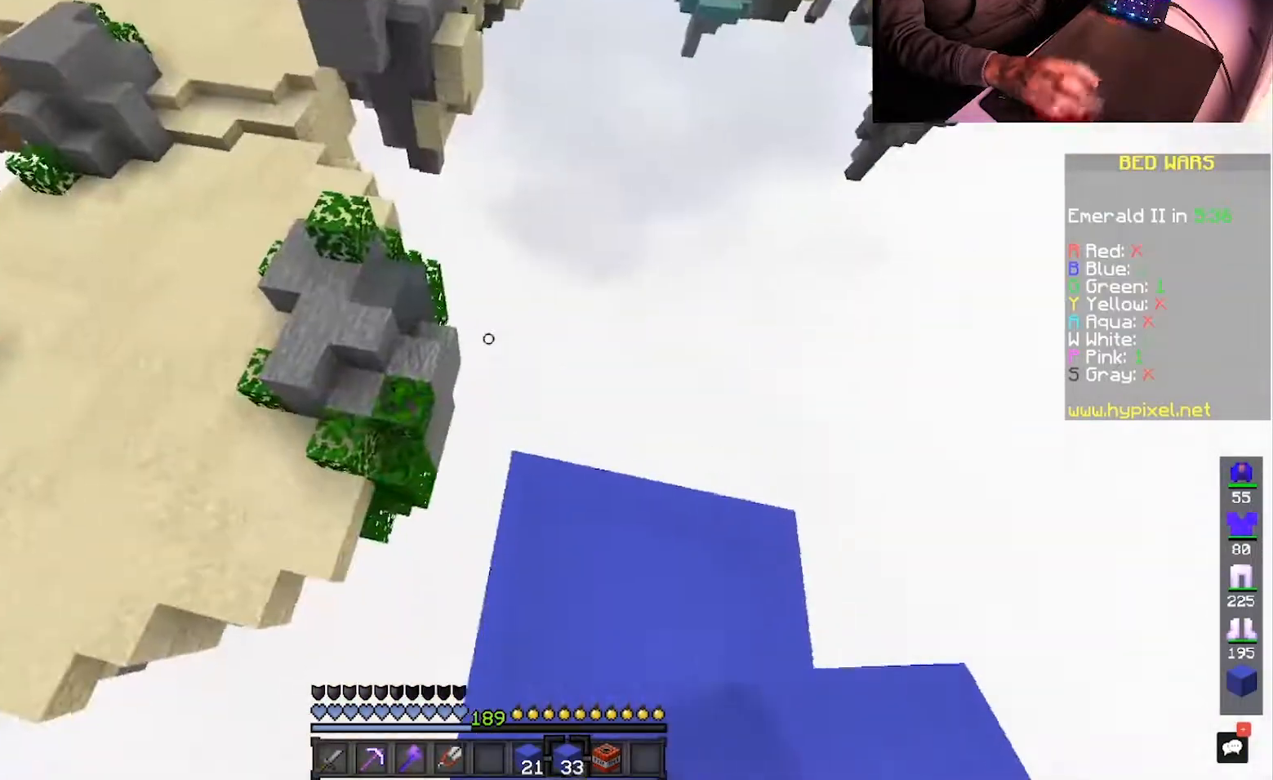
{"keys": ["space", "w"], "mouse": [], "events": [[150, "a", "up"], [233, "d", "up"], [233, "w", "down"], [350, "space", "down"]]}
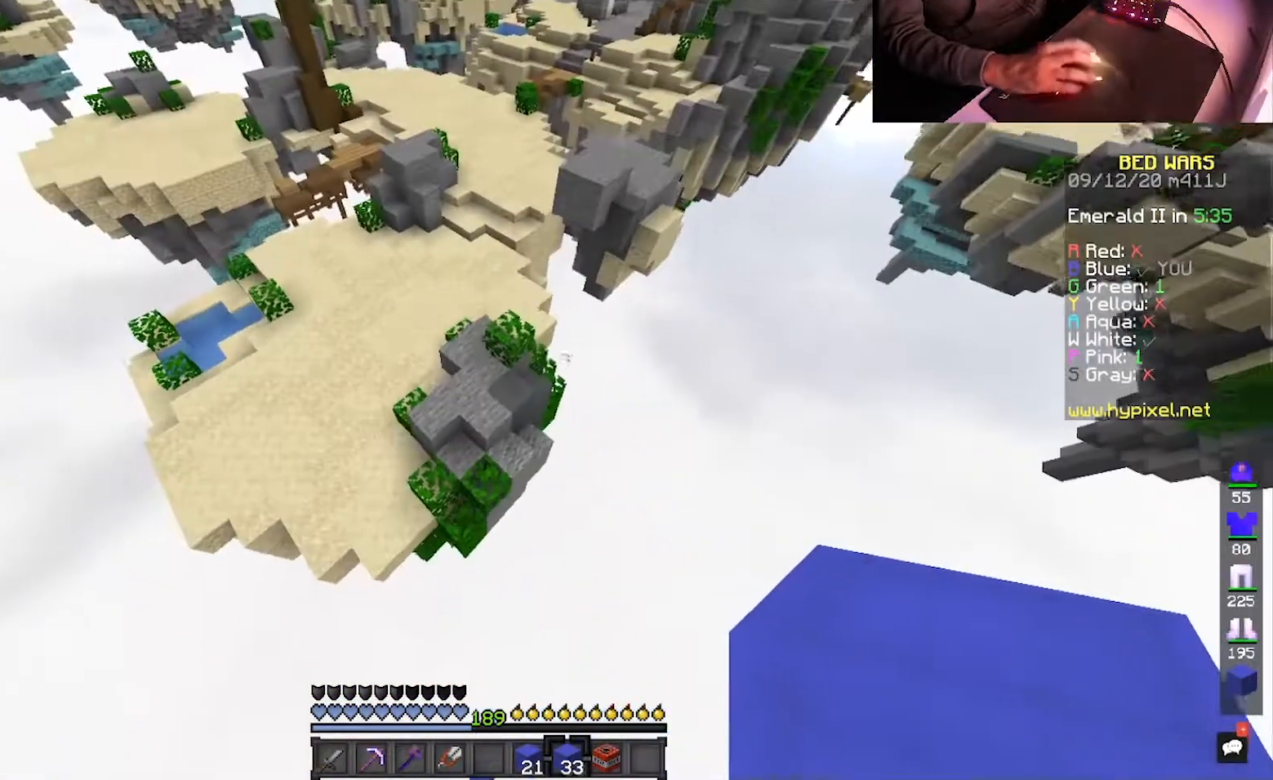
{"keys": ["w"], "mouse": [], "events": [[133, "a", "down"], [167, "space", "up"], [433, "a", "up"]]}
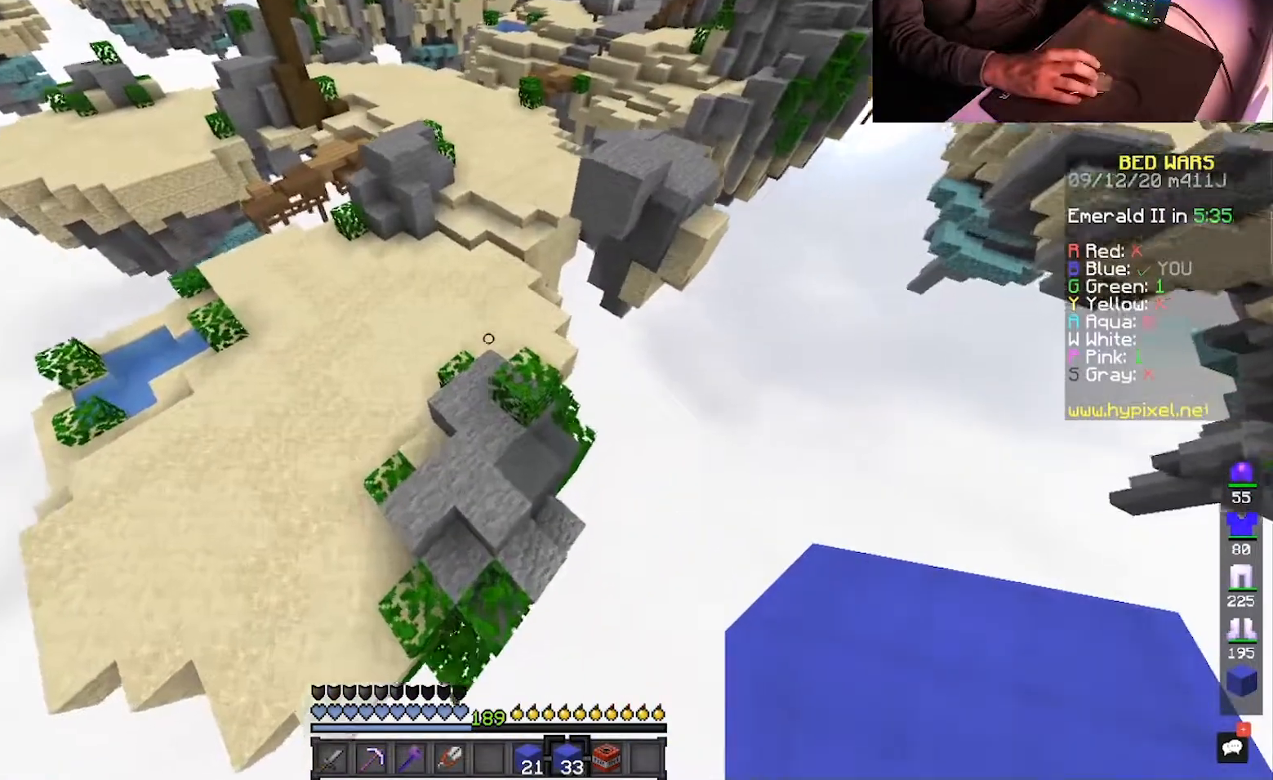
{"keys": ["space", "w"], "mouse": [], "events": [[217, "mouse_right", "down"], [300, "a", "down"], [367, "mouse_right", "up"], [483, "a", "up"], [500, "space", "down"]]}
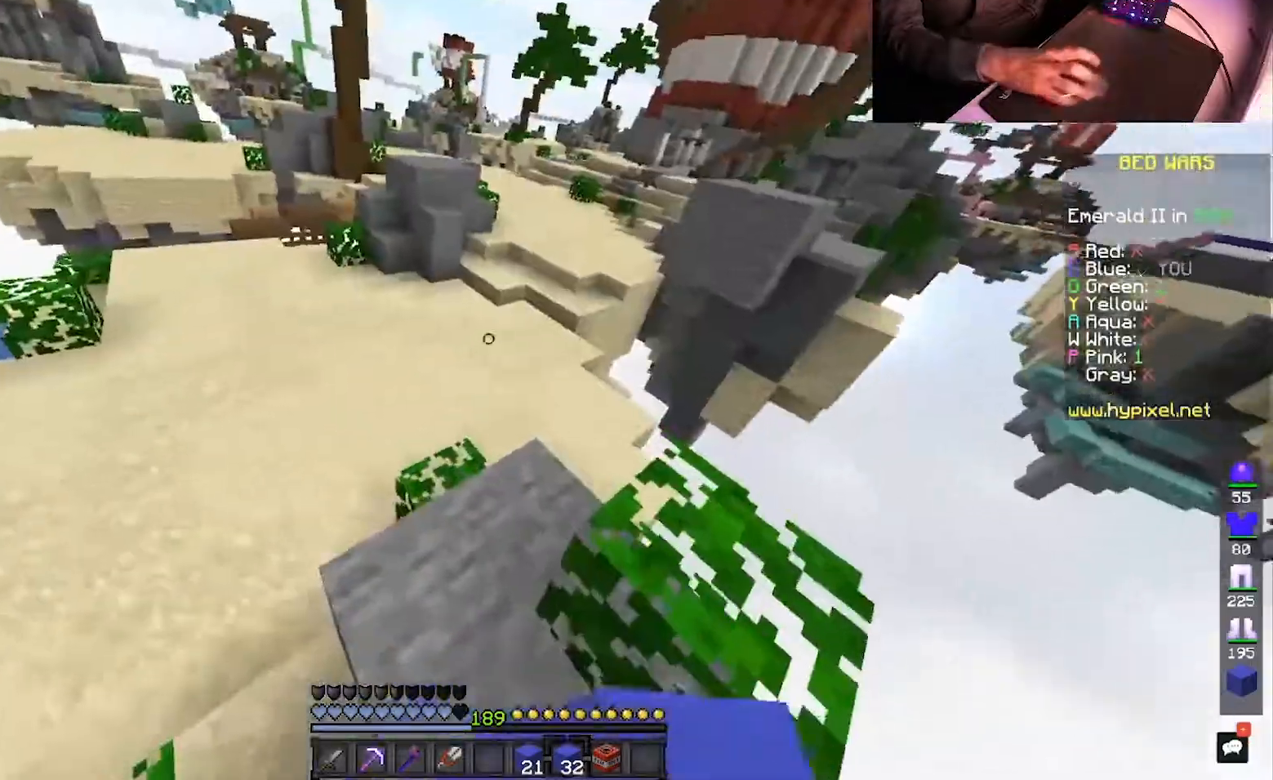
{"keys": ["space", "w"], "mouse": [], "events": []}
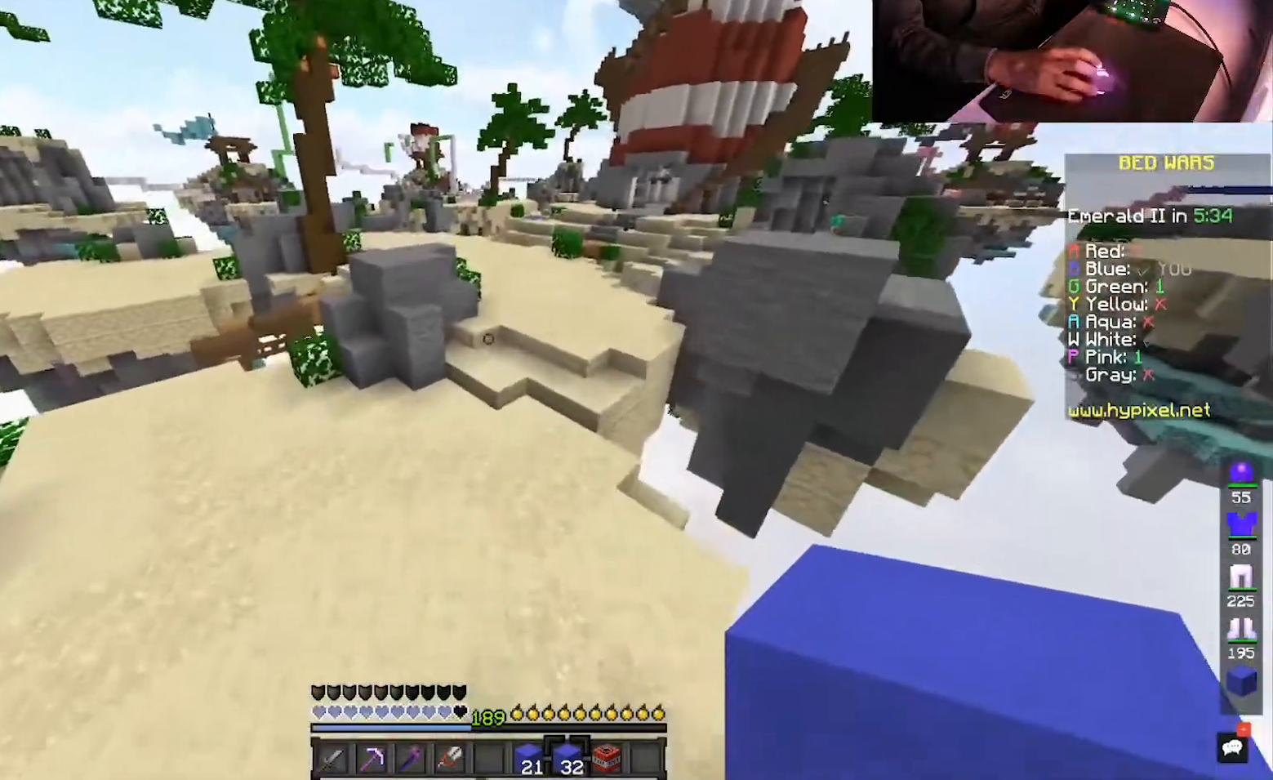
{"keys": ["w"], "mouse": [], "events": [[67, "space", "up"]]}
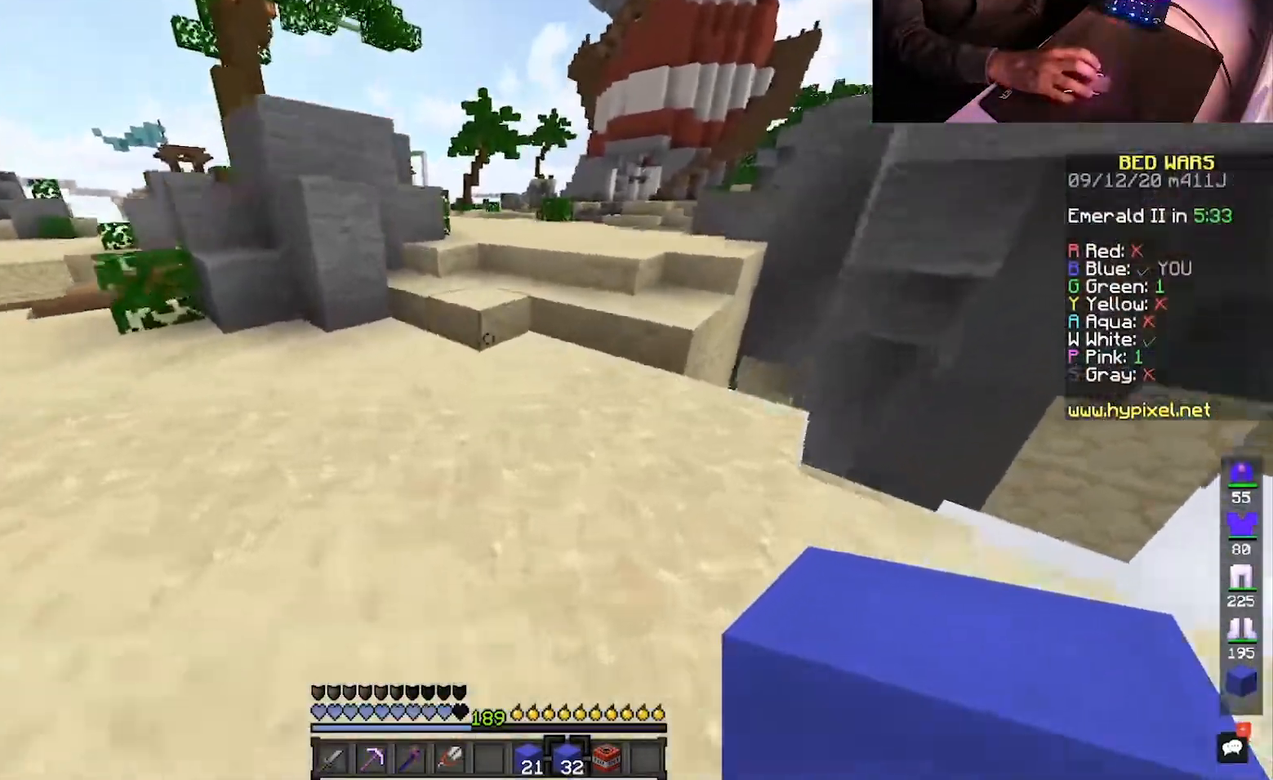
{"keys": ["space", "w"], "mouse": [], "events": [[317, "space", "down"]]}
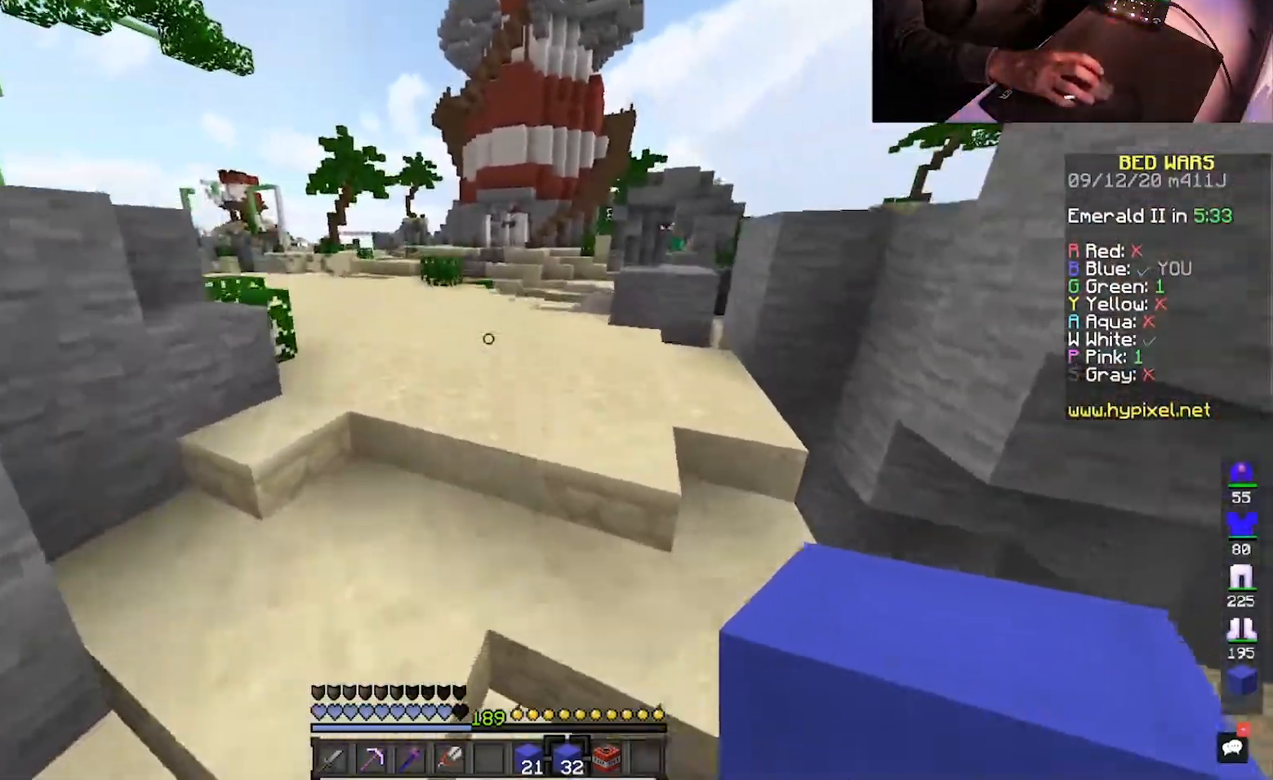
{"keys": ["a", "space", "w"], "mouse": [], "events": [[317, "a", "down"]]}
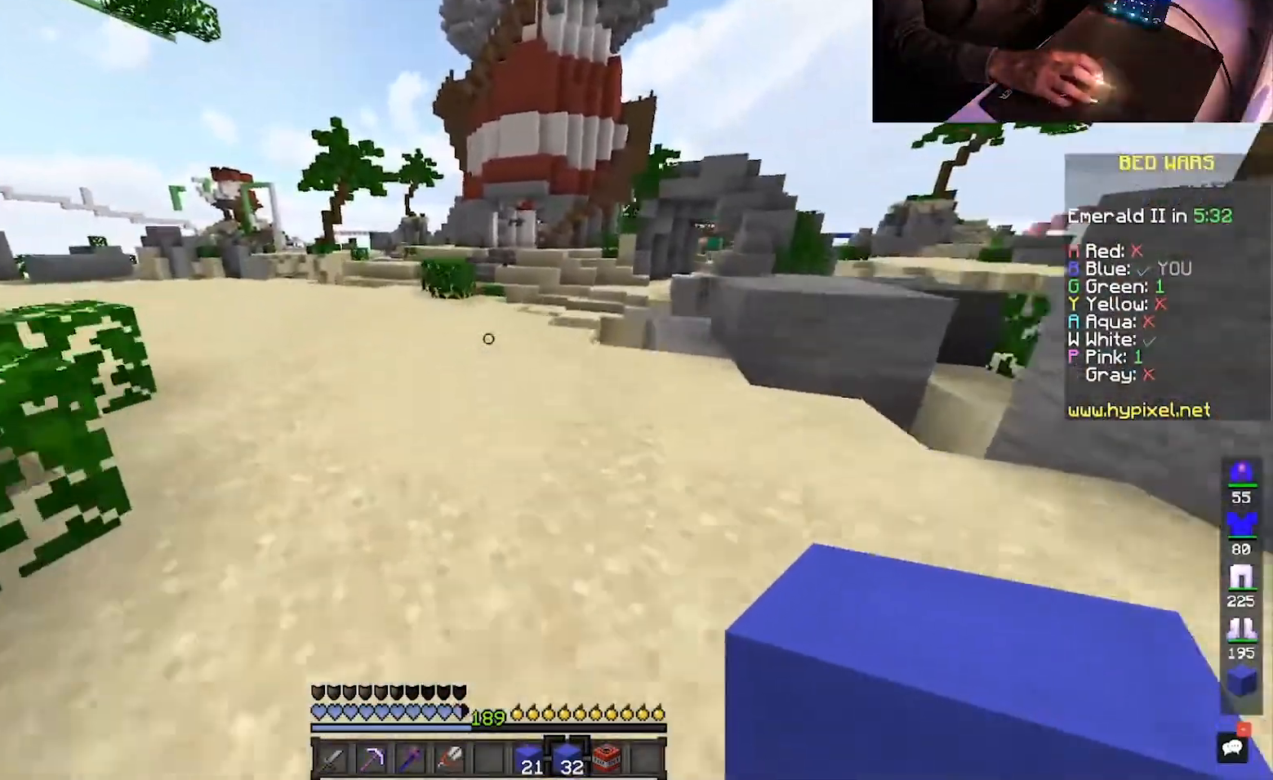
{"keys": ["a", "space", "w"], "mouse": [], "events": [[300, "a", "up"], [500, "a", "down"]]}
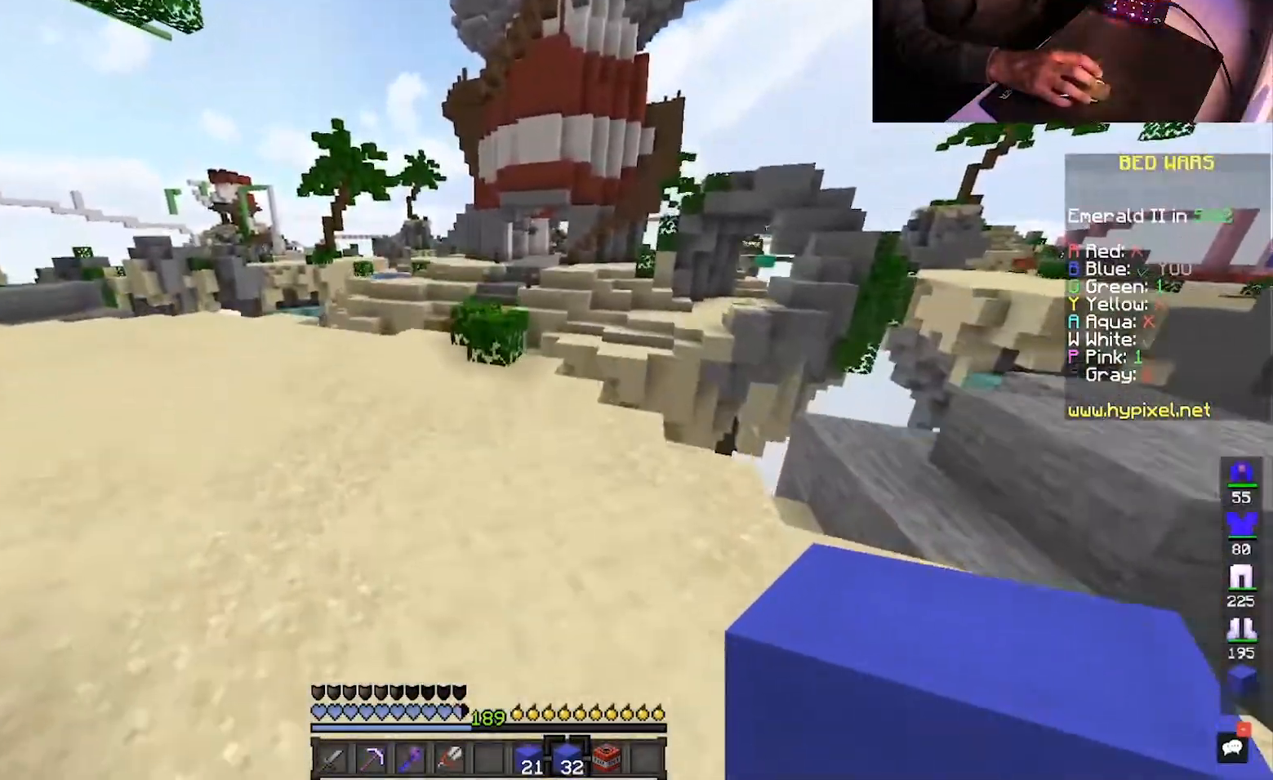
{"keys": ["a", "space", "w"], "mouse": [], "events": []}
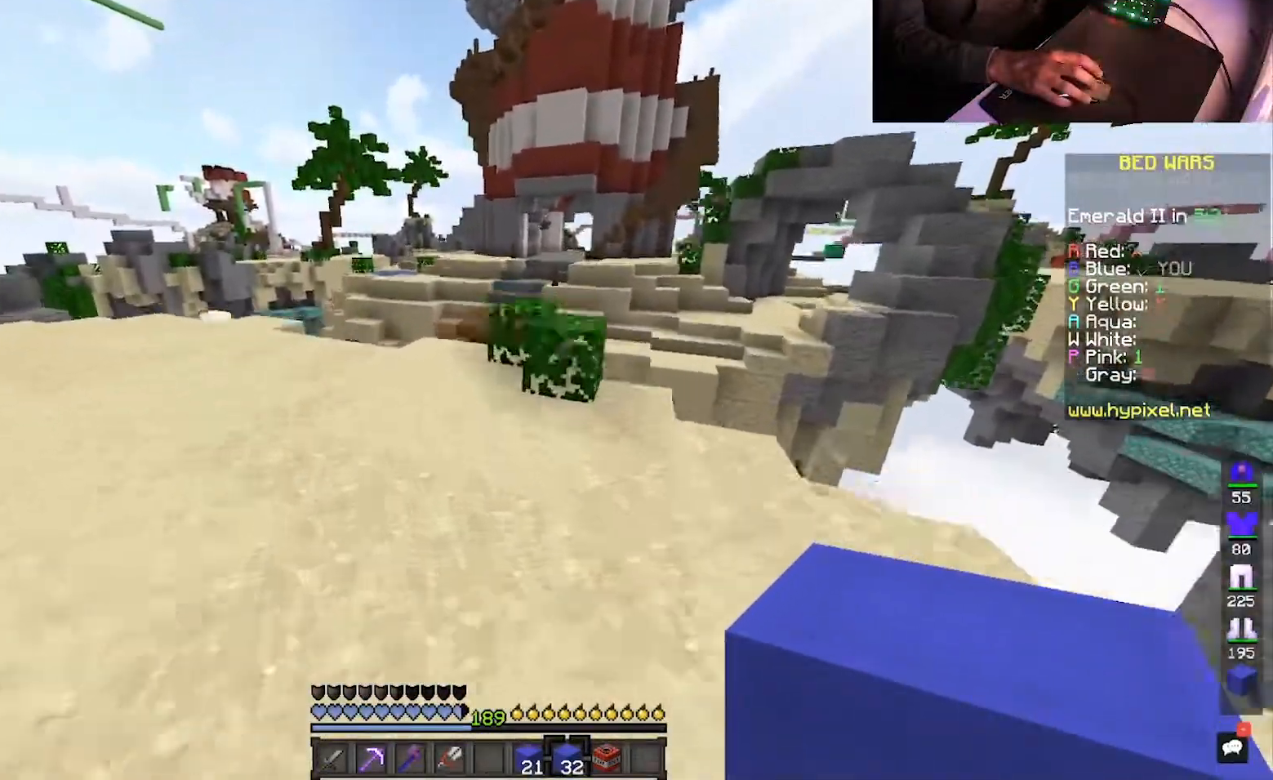
{"keys": ["a", "w"], "mouse": [], "events": [[150, "space", "up"]]}
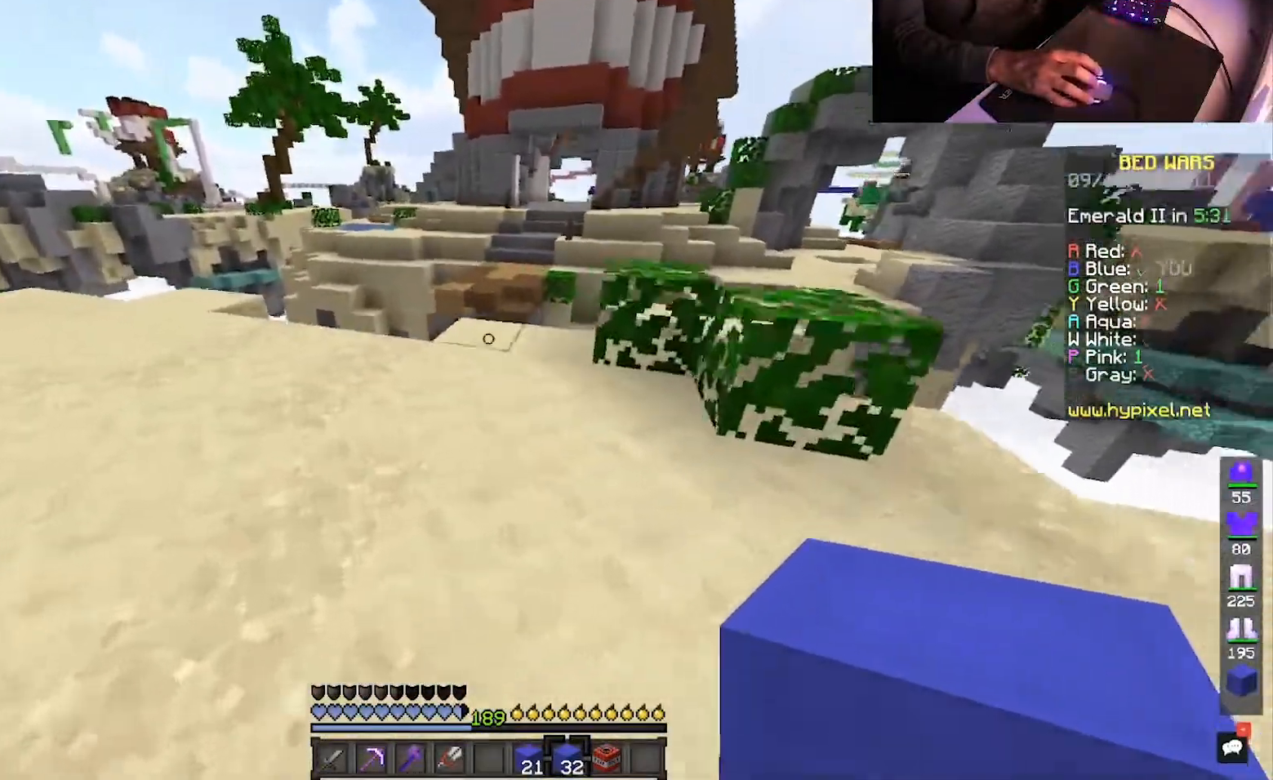
{"keys": ["w"], "mouse": [], "events": [[50, "a", "up"], [217, "mouse_right", "down"], [367, "mouse_right", "up"]]}
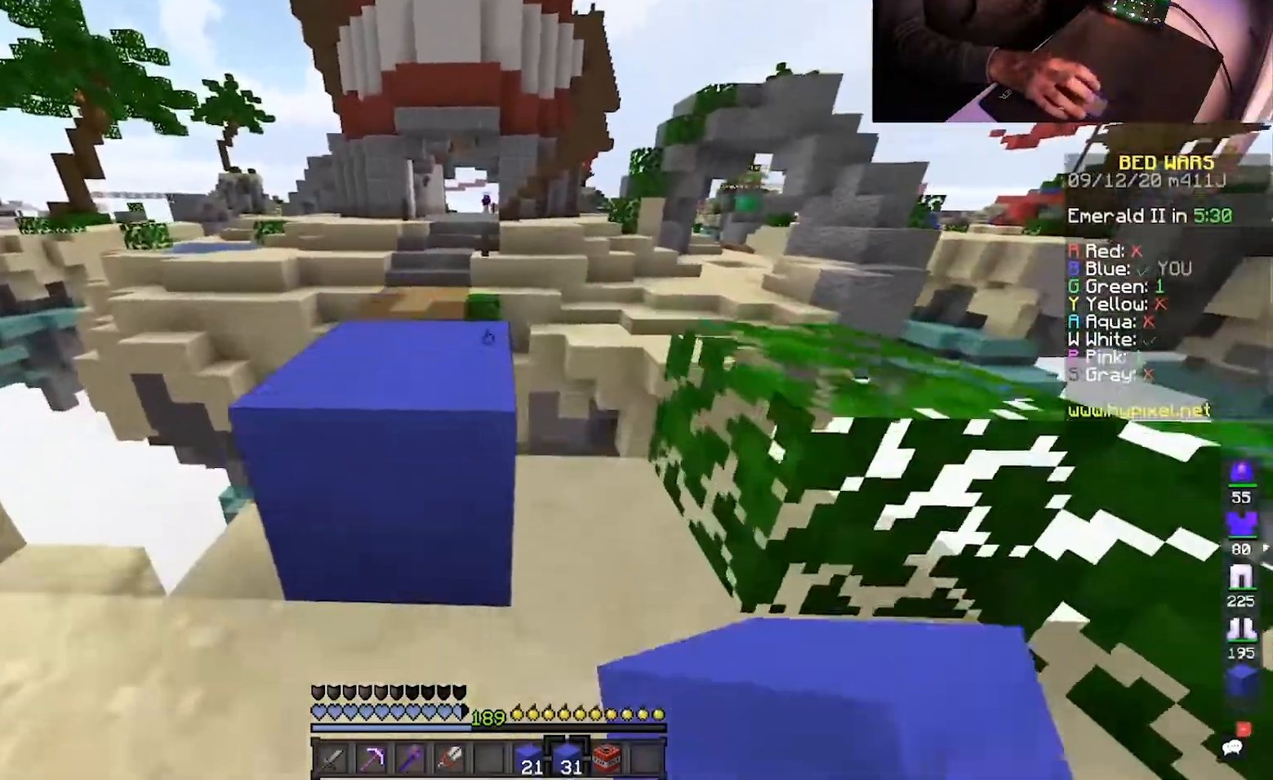
{"keys": ["a", "w"], "mouse": [], "events": [[133, "space", "down"], [283, "a", "down"], [333, "space", "up"]]}
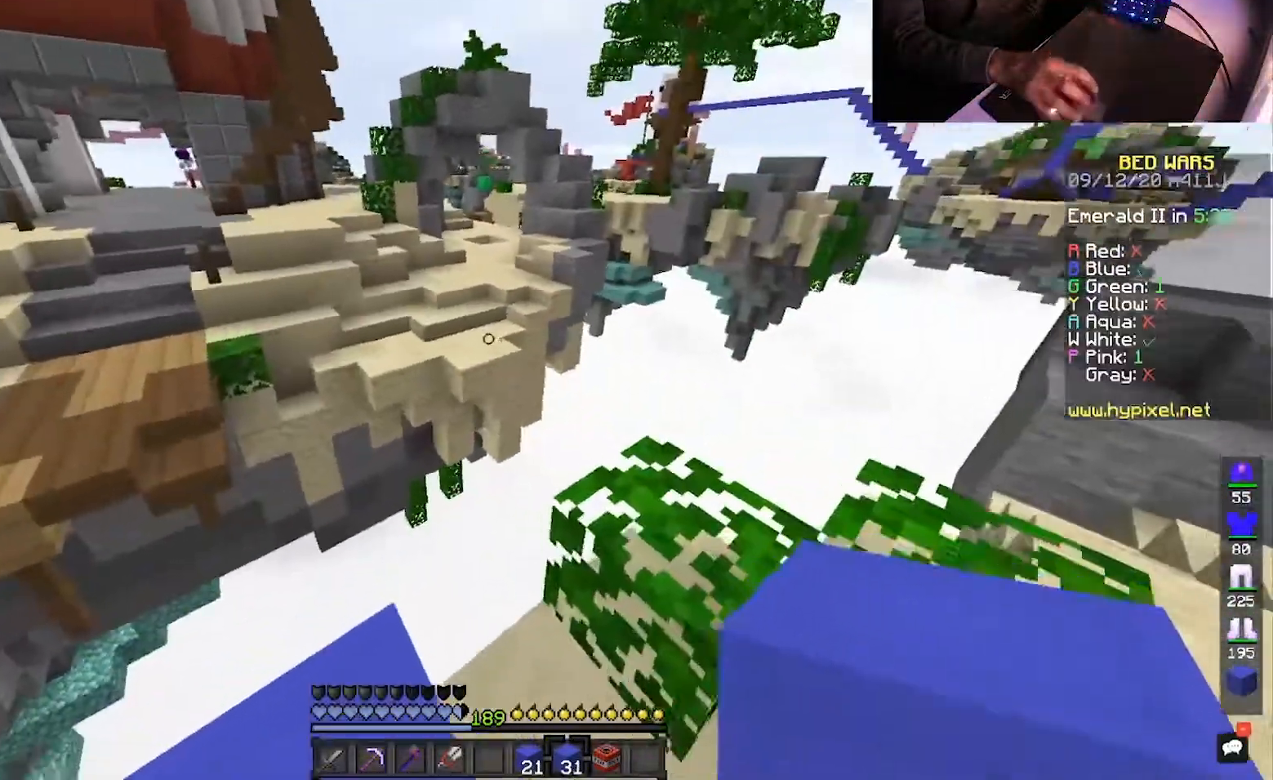
{"keys": ["a", "s"], "mouse": [], "events": [[83, "w", "up"], [200, "s", "down"]]}
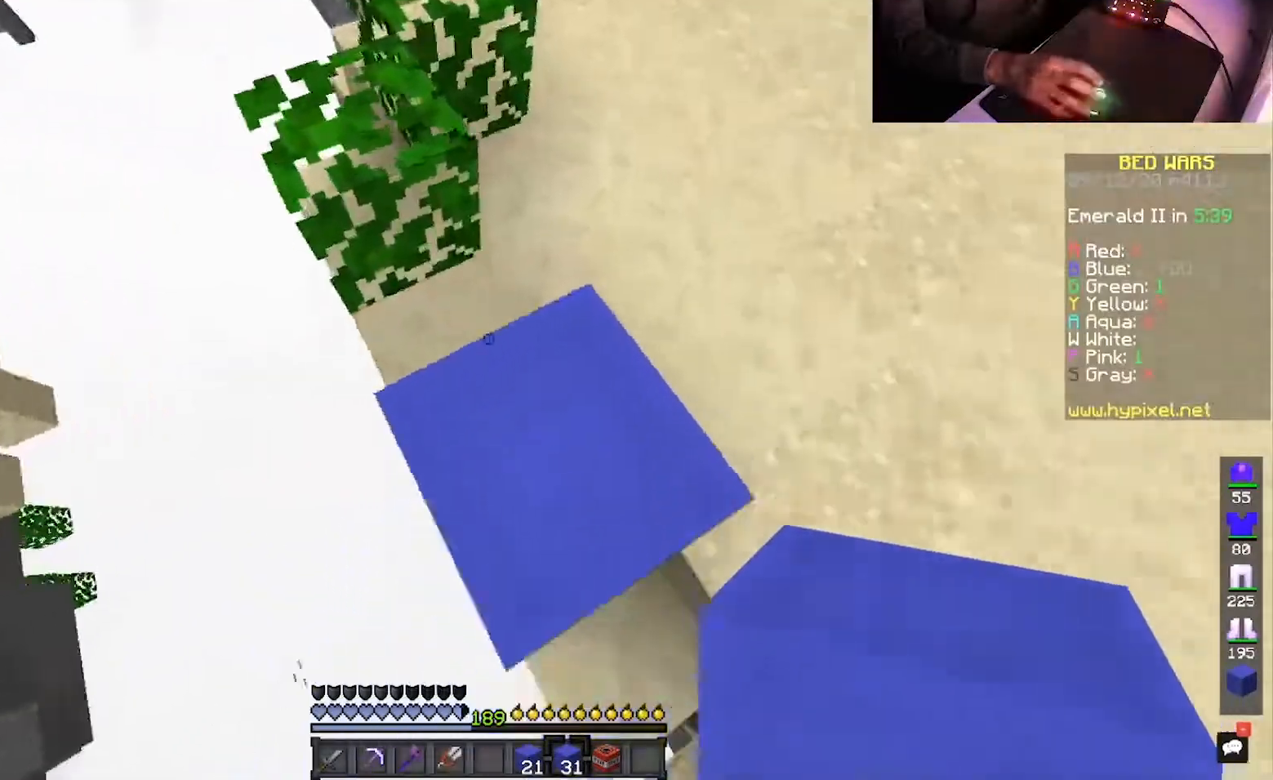
{"keys": ["a", "s"], "mouse": ["right"], "events": [[300, "mouse_right", "down"], [317, "space", "down"], [483, "space", "up"]]}
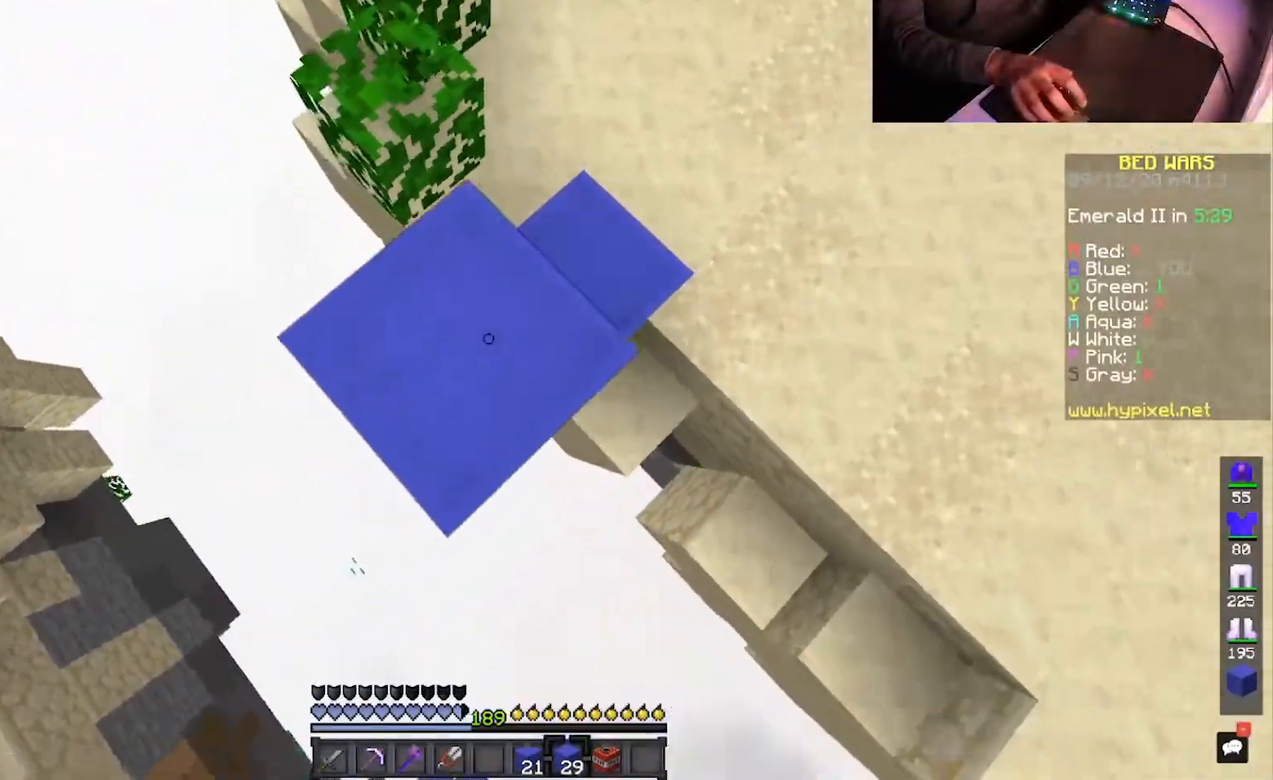
{"keys": ["a", "s", "space"], "mouse": ["right"], "events": [[333, "space", "down"]]}
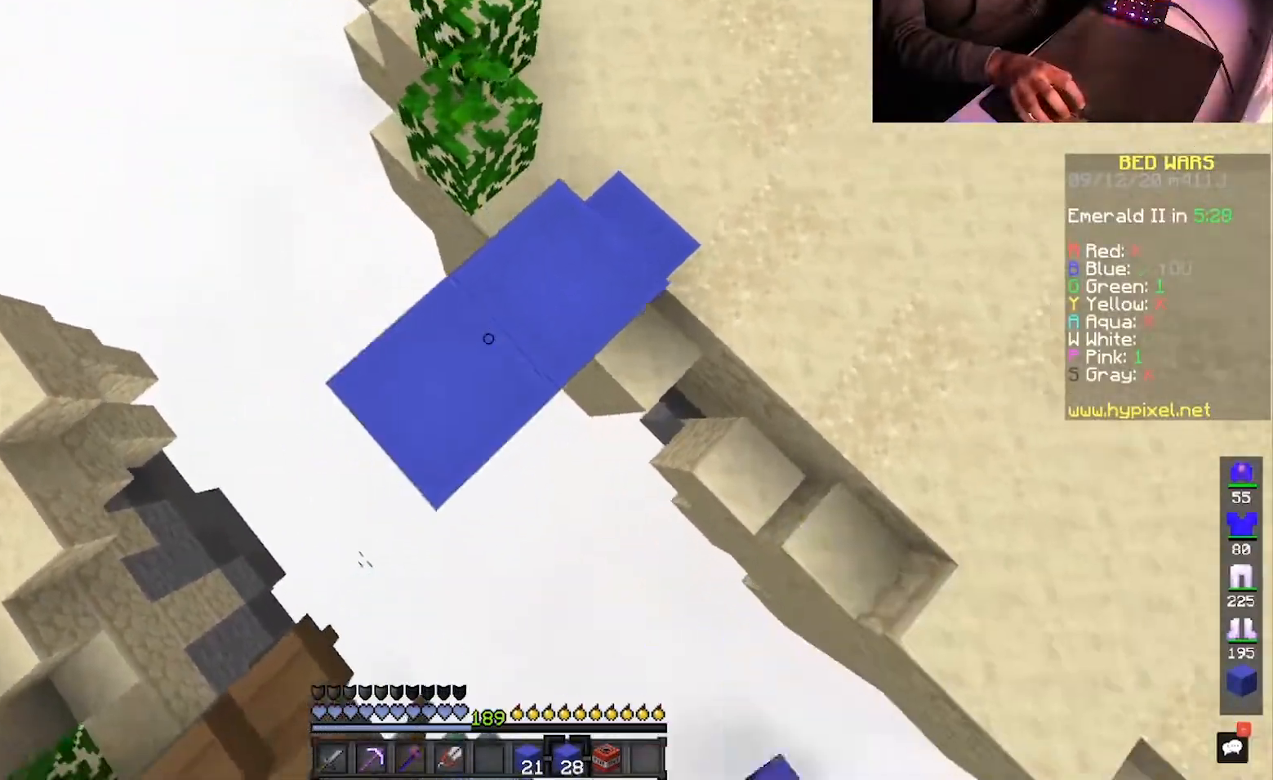
{"keys": ["a", "s"], "mouse": ["right"], "events": [[17, "space", "up"], [300, "mouse_right", "up"], [500, "mouse_right", "down"]]}
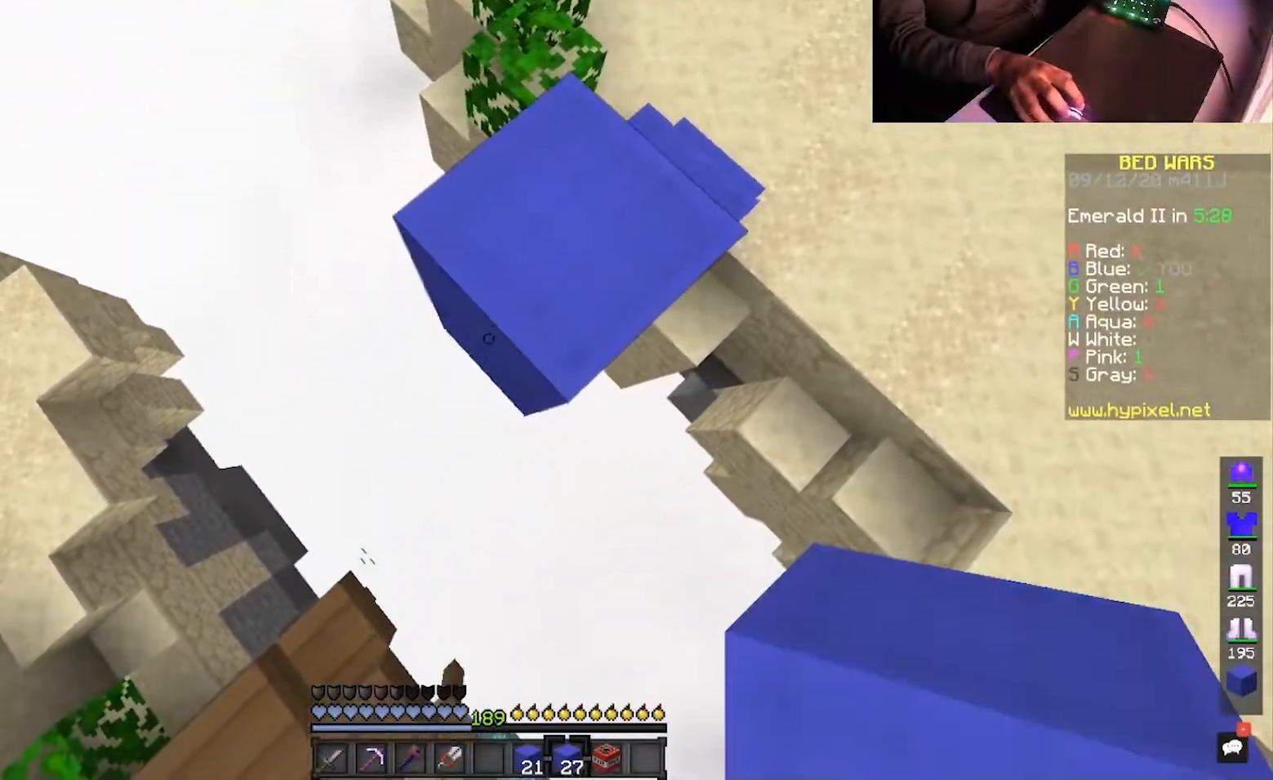
{"keys": ["w"], "mouse": [], "events": [[133, "mouse_right", "up"], [183, "a", "up"], [183, "s", "up"], [200, "d", "down"], [400, "w", "down"], [417, "d", "up"]]}
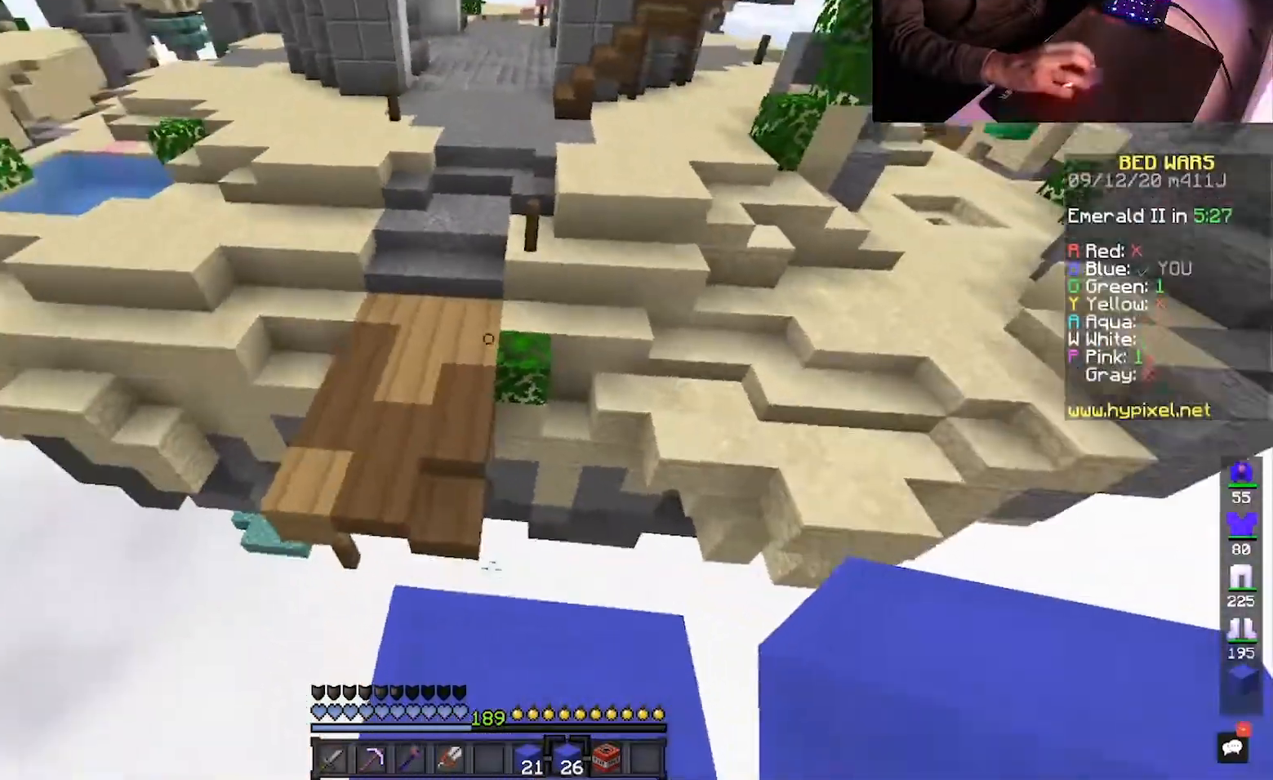
{"keys": ["a", "w"], "mouse": [], "events": [[33, "space", "down"], [150, "a", "down"], [250, "space", "up"]]}
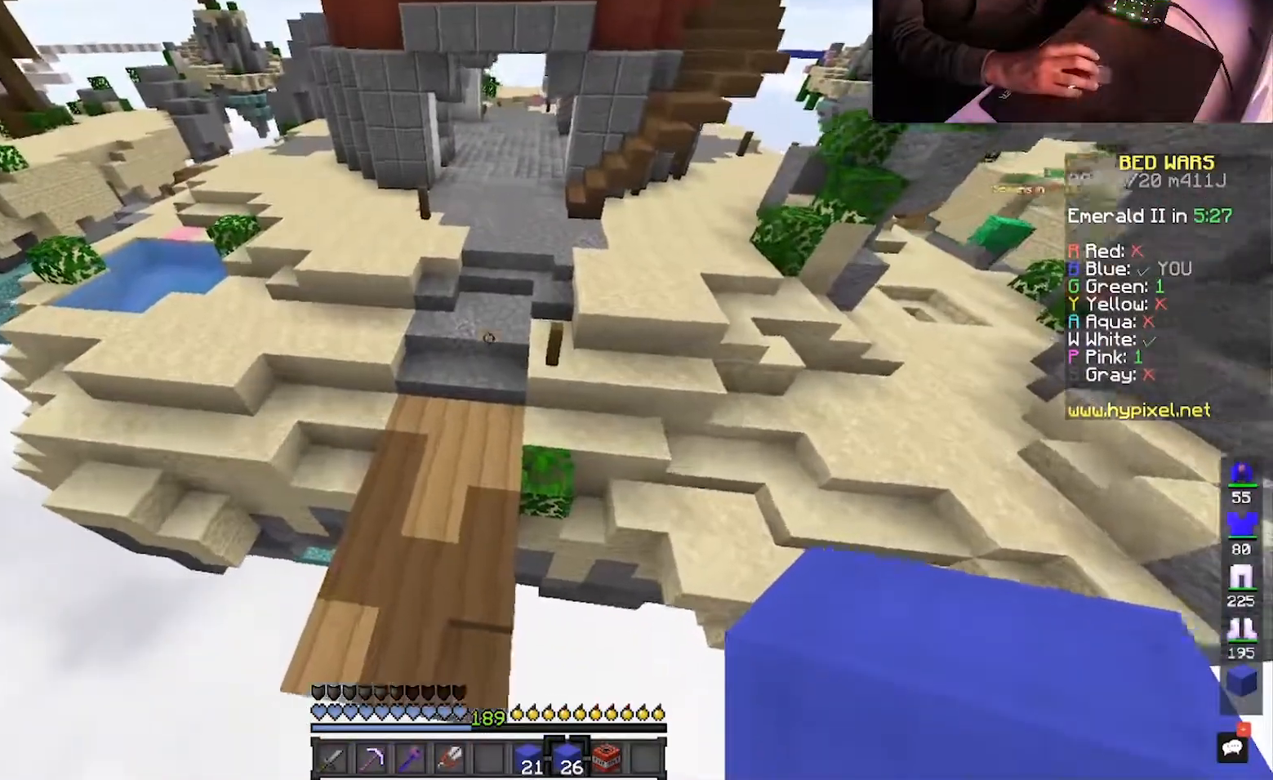
{"keys": ["space", "w"], "mouse": [], "events": [[217, "a", "up"], [250, "mouse_right", "down"], [367, "space", "down"], [400, "mouse_right", "up"]]}
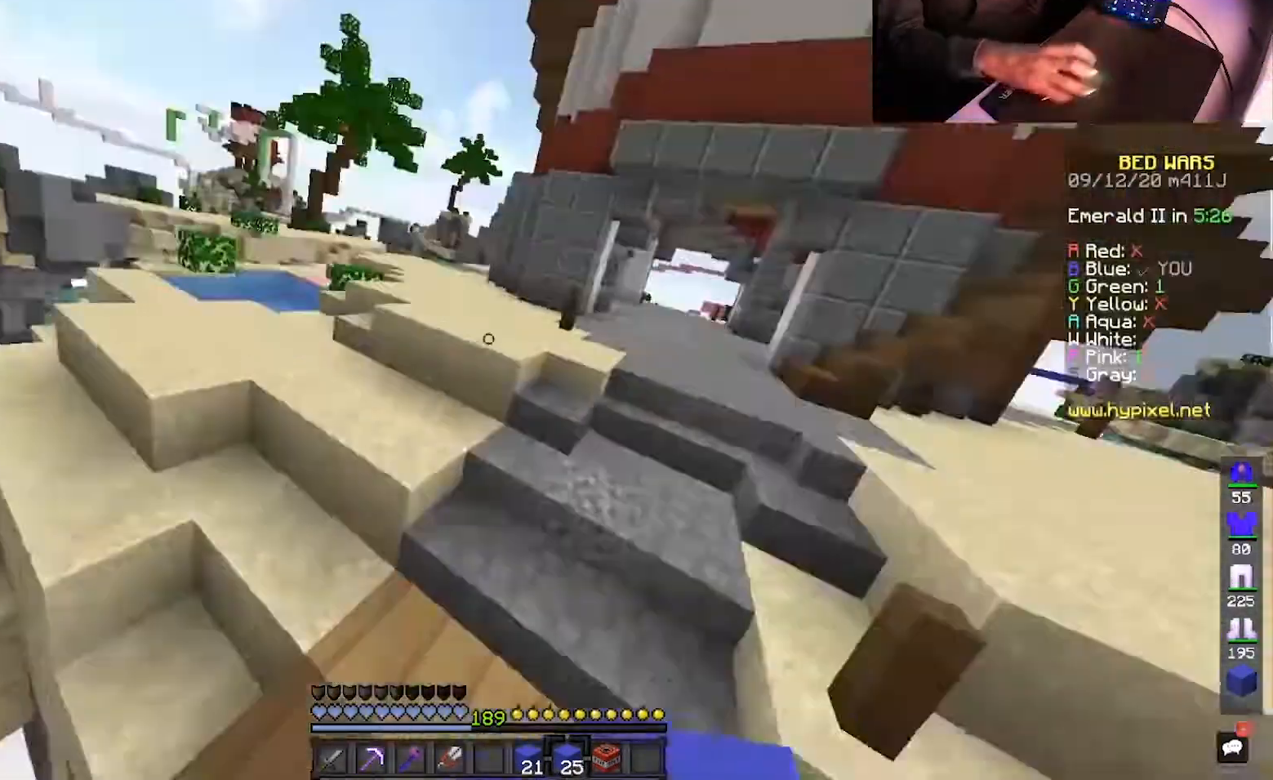
{"keys": ["space", "w"], "mouse": [], "events": [[167, "space", "up"], [333, "space", "down"]]}
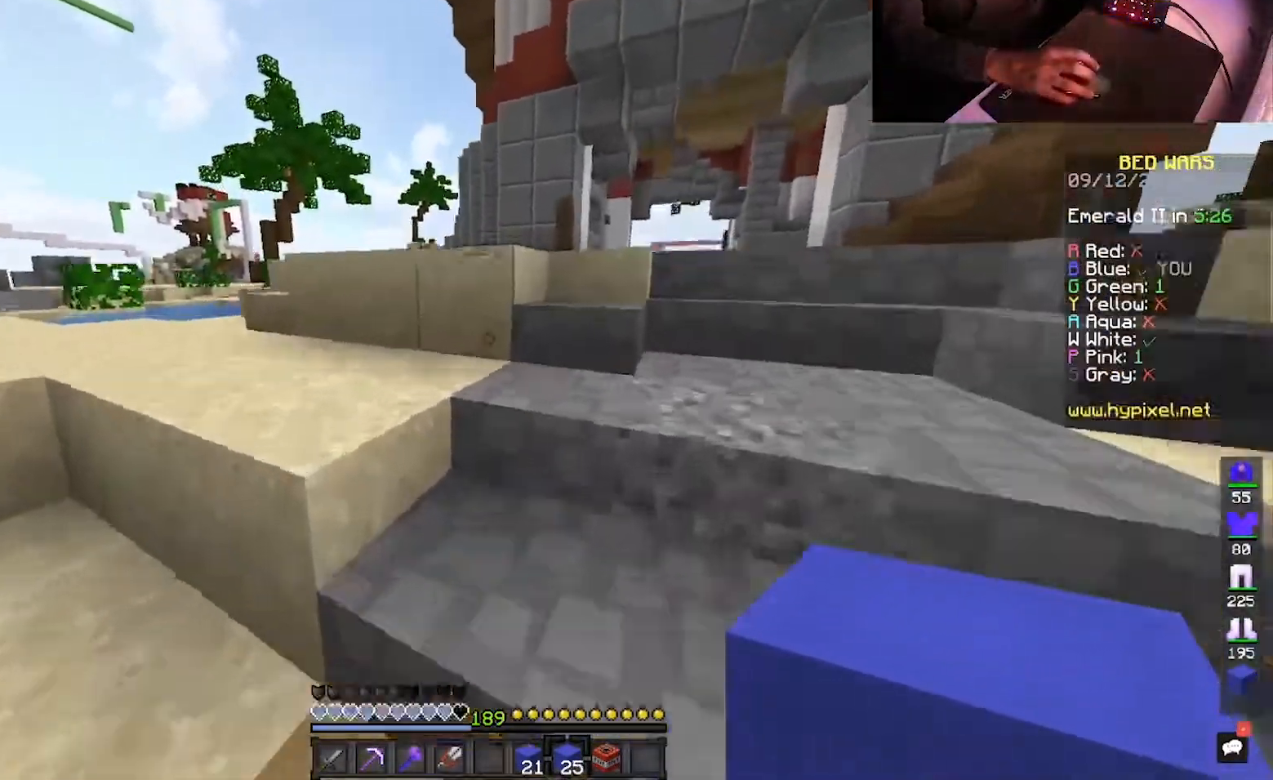
{"keys": ["space", "w"], "mouse": [], "events": [[67, "a", "down"], [200, "space", "up"], [283, "space", "down"], [383, "a", "up"]]}
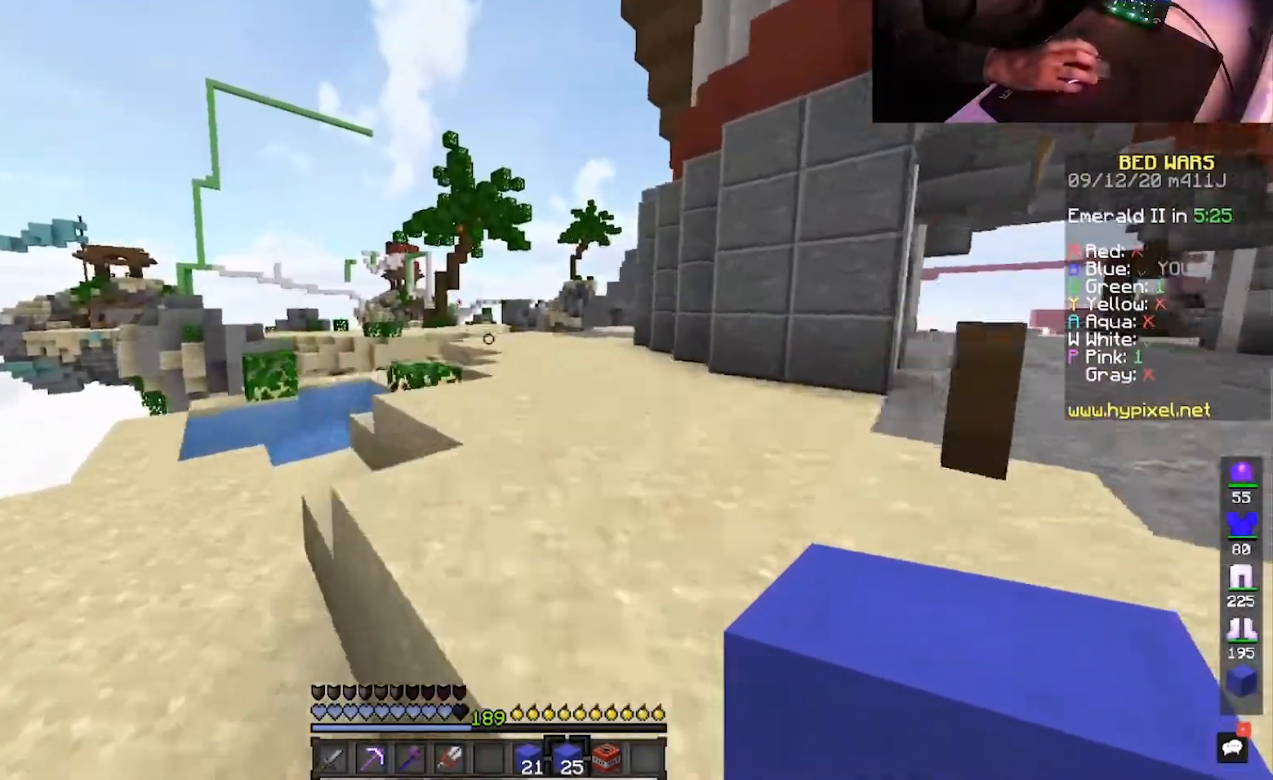
{"keys": ["d", "space", "w"], "mouse": [], "events": [[233, "d", "down"]]}
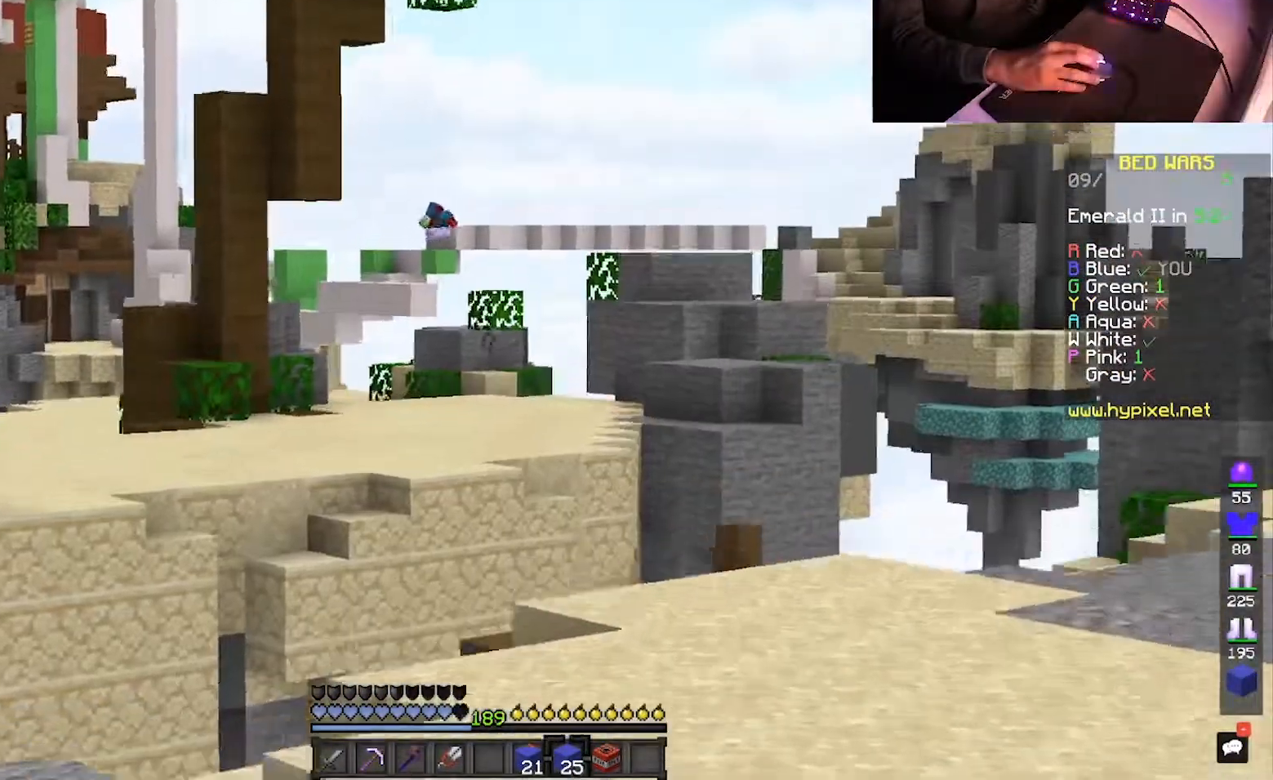
{"keys": ["space", "w"], "mouse": [], "events": [[200, "d", "up"]]}
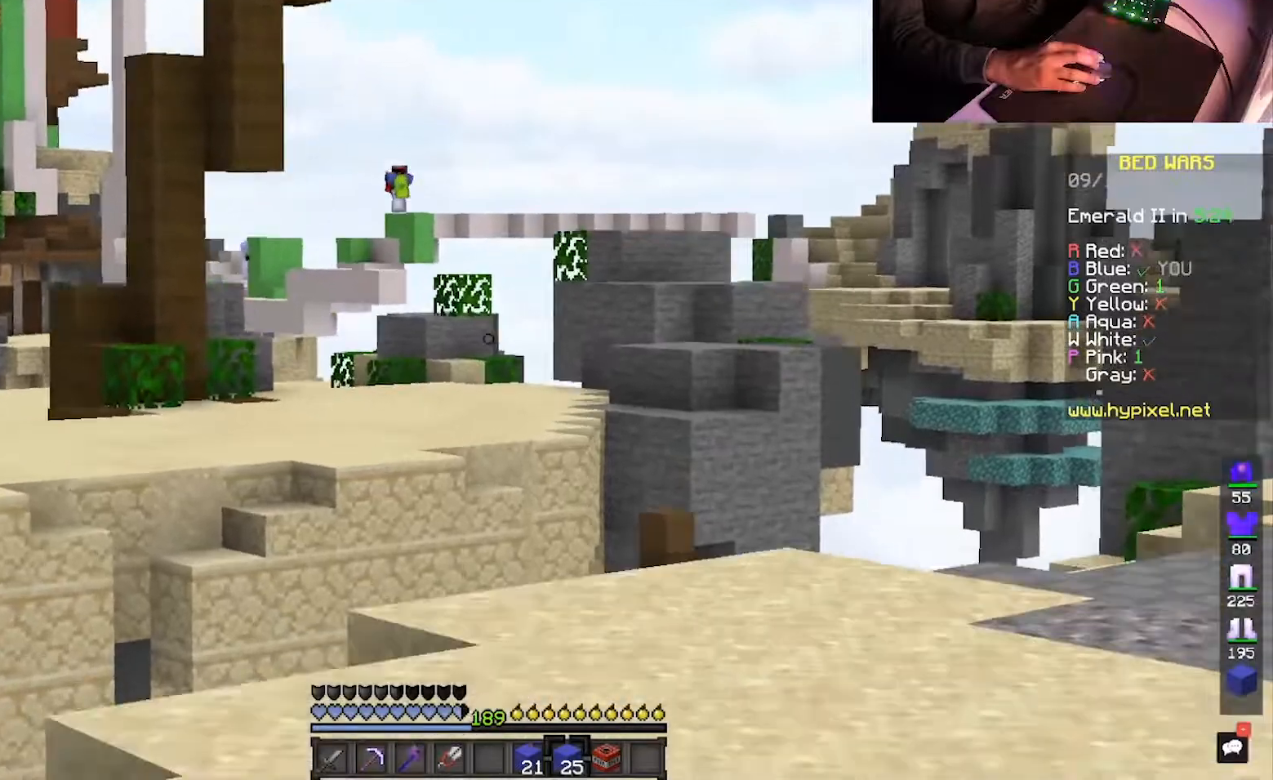
{"keys": ["d", "space", "w"], "mouse": [], "events": [[150, "d", "down"]]}